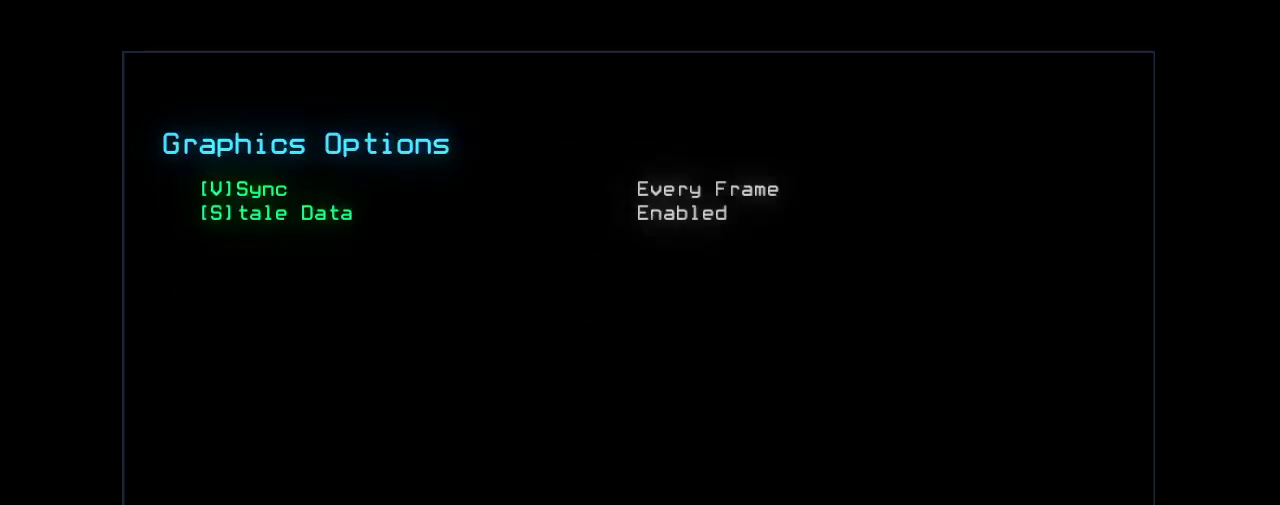
Gameplay with keyboard; each line is a JSON object with the keys held at the frame after it. "events" lists presses ("down") and releases ("up") of ".", "0", "1", "2", "3", "4", "5", "6", "7", "8", "9", "a", "b", "backspace", "c", "caps_lock", "comma", "ctrl_l", "ctrl_r", "d", "down", "e", "equals", "escape", "f", "f8", "g", "h", "i", "j", "k", "l", "left", "m", "minus", "n", "o", "p", "q", "quote", "r", "return", "right", "s", "semicolon", "shift_l", "shift_r", "space", "t", "tab", "tilde", "u", "up", "v", "w", "x", "y" and "z" between this image and that frame as [ms after this image, input, new state], when the widget could be followed in between. No other keys are recorded. Mouse input is not recorded.
{"keys": [], "events": []}
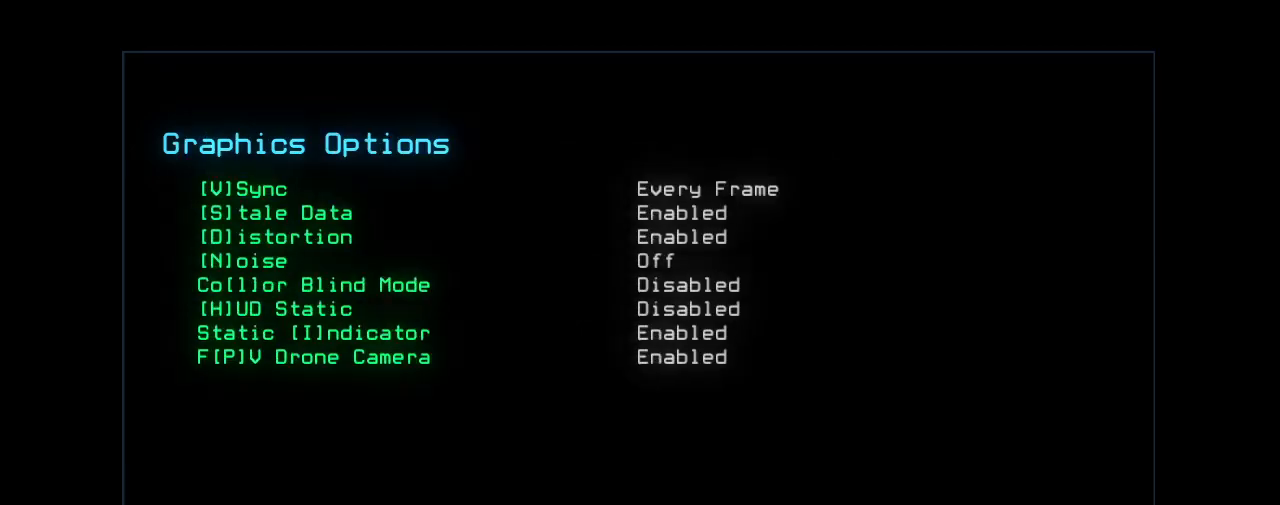
{"keys": [], "events": []}
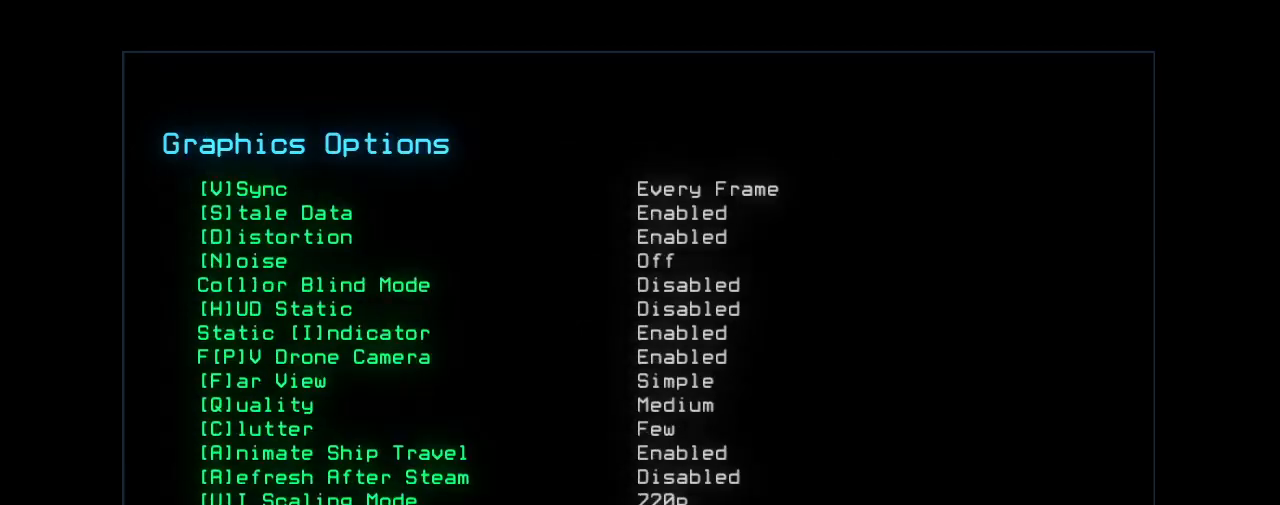
{"keys": [], "events": []}
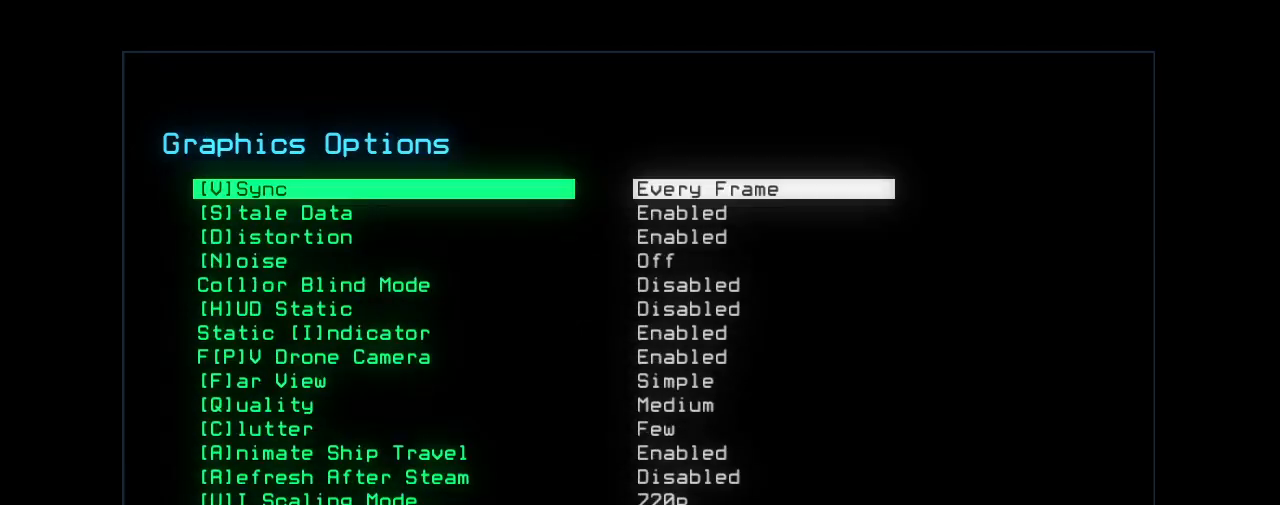
{"keys": [], "events": []}
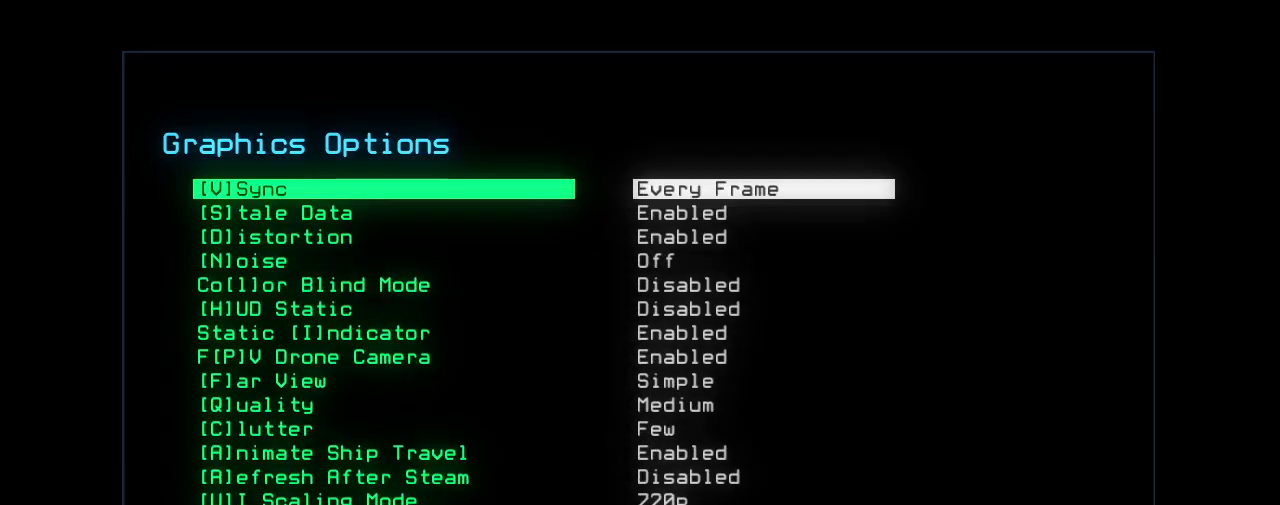
{"keys": [], "events": []}
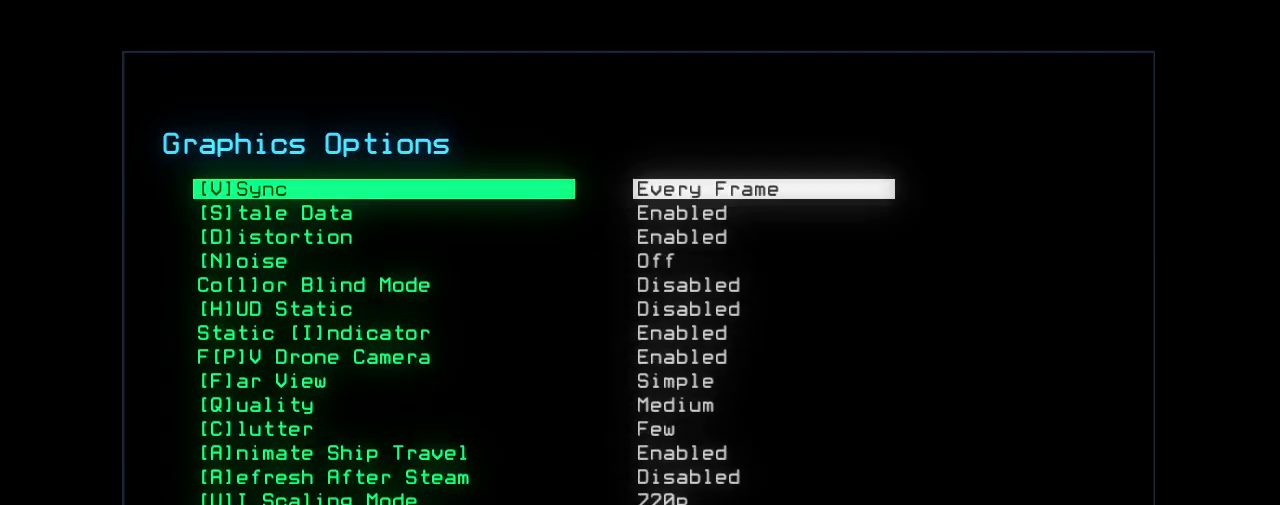
{"keys": [], "events": []}
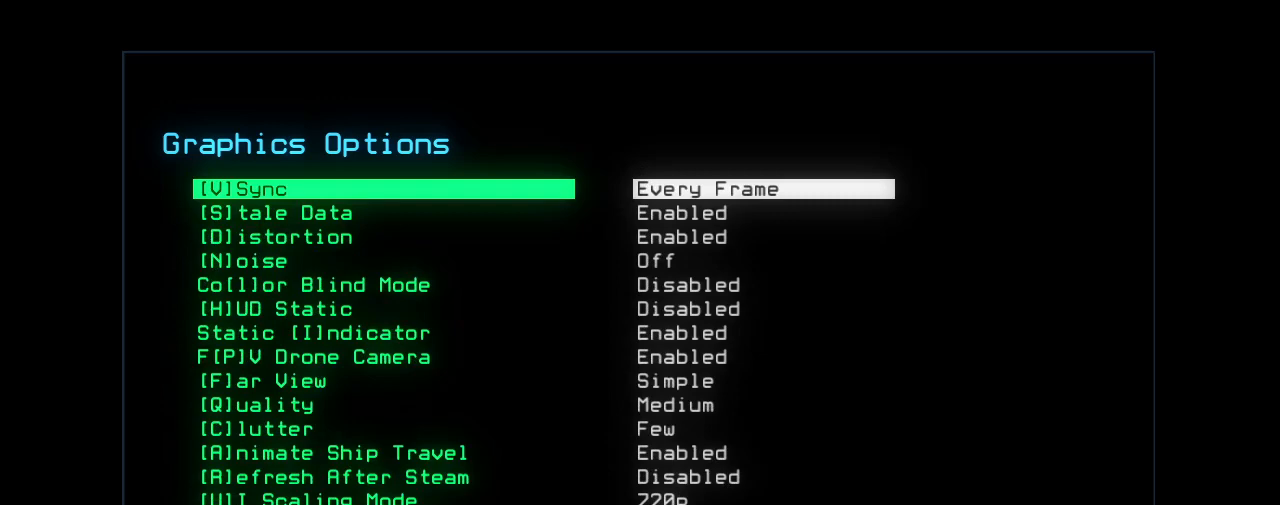
{"keys": [], "events": [[320, "q", "down"], [380, "q", "up"]]}
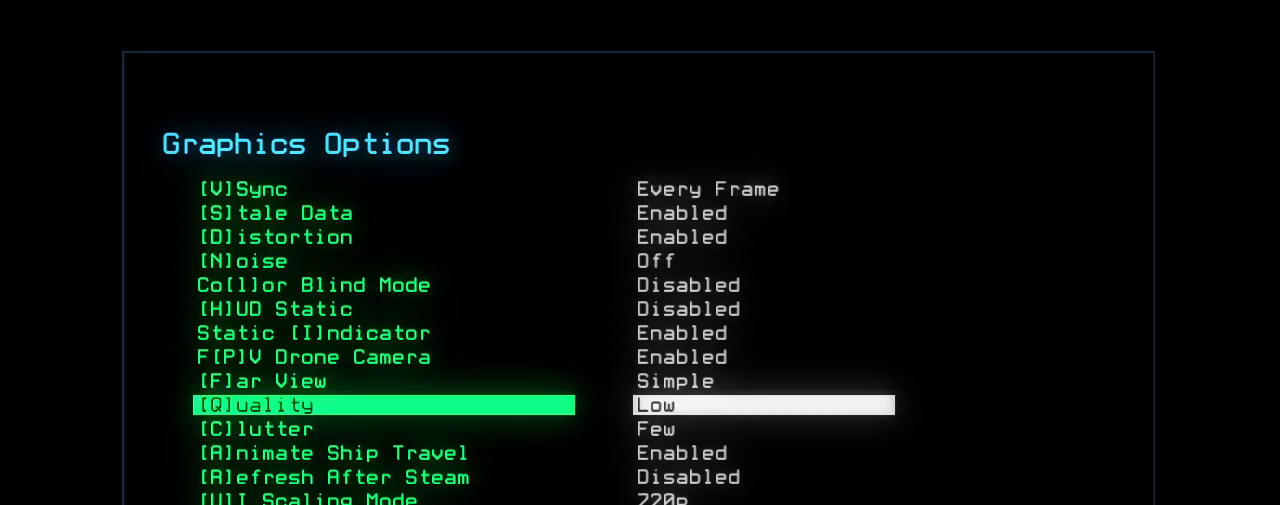
{"keys": [], "events": []}
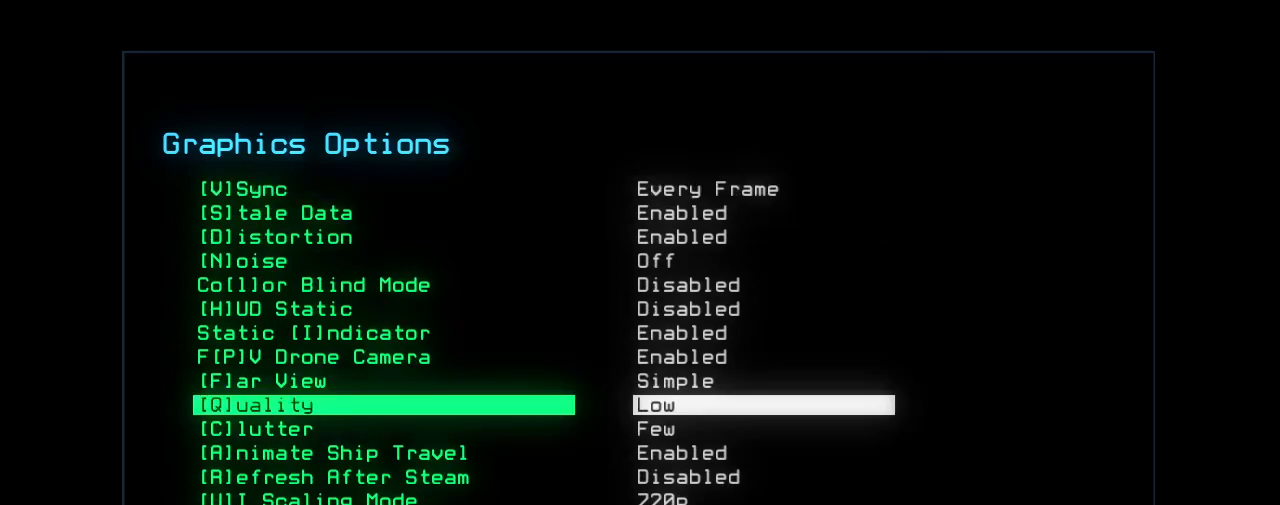
{"keys": [], "events": [[20, "q", "down"], [100, "q", "up"], [320, "q", "down"], [380, "q", "up"]]}
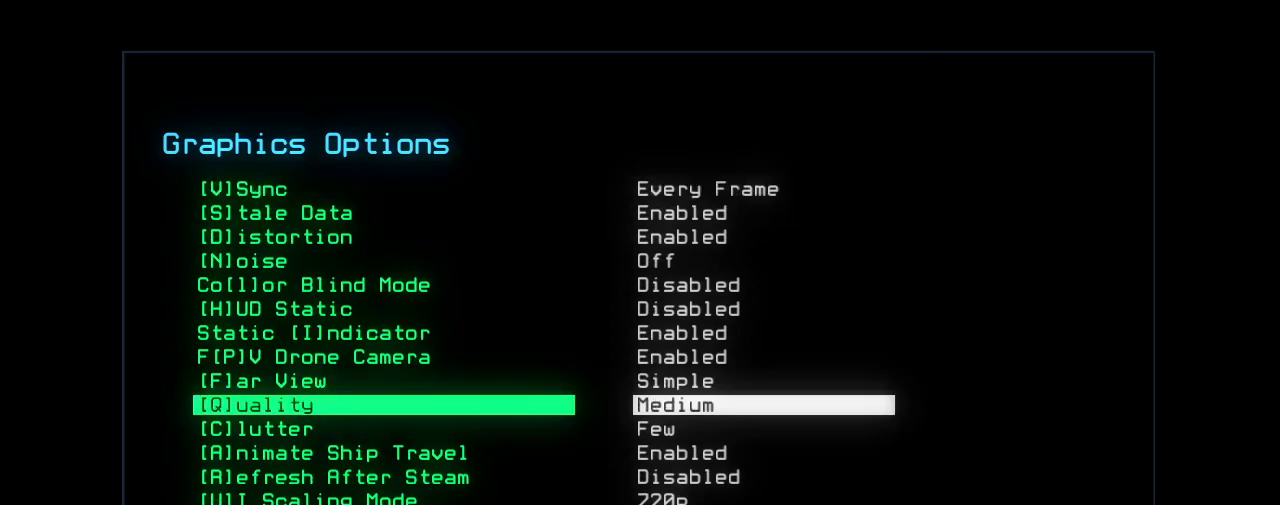
{"keys": [], "events": []}
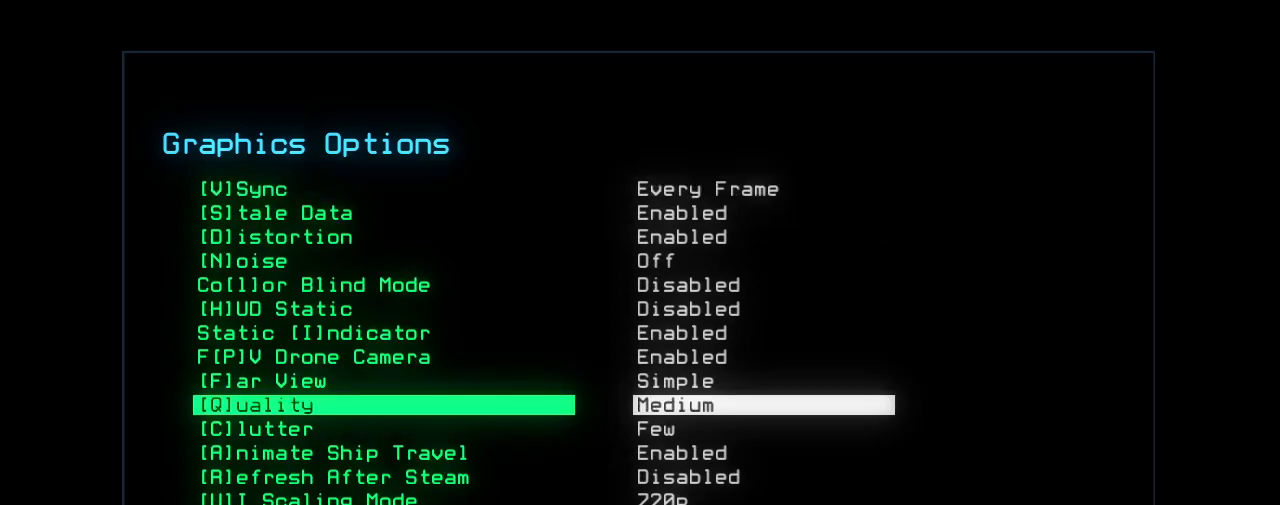
{"keys": [], "events": [[240, "p", "down"], [300, "p", "up"]]}
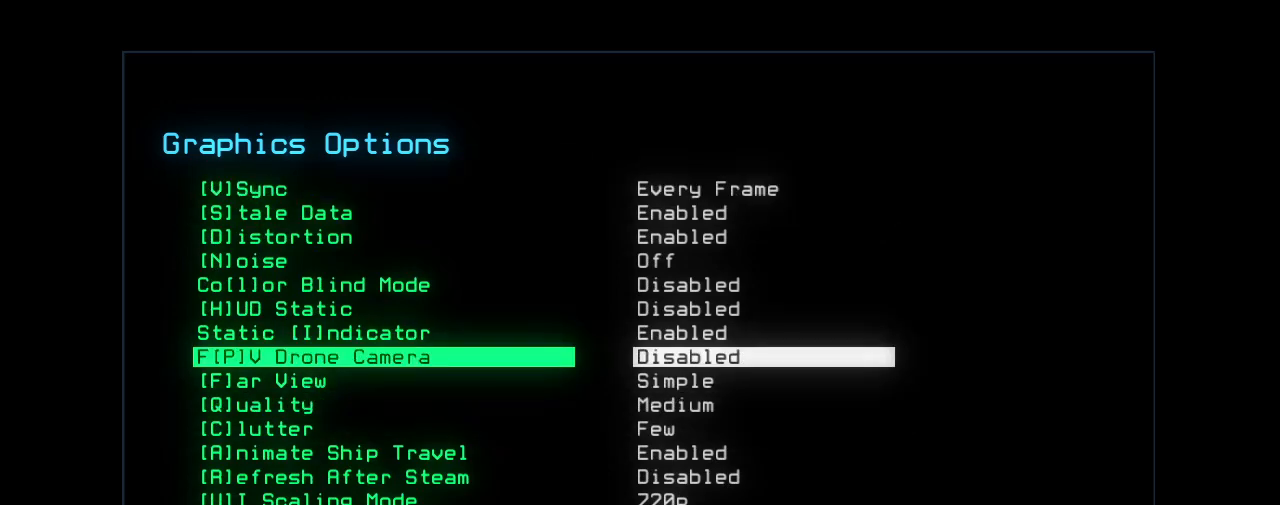
{"keys": [], "events": [[240, "b", "down"], [320, "b", "up"]]}
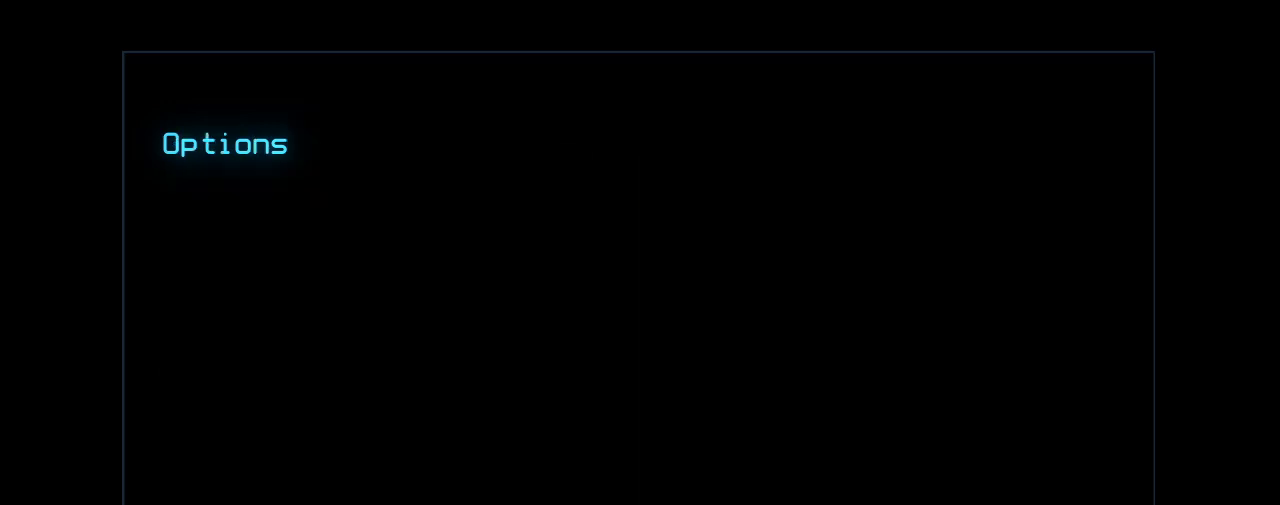
{"keys": [], "events": []}
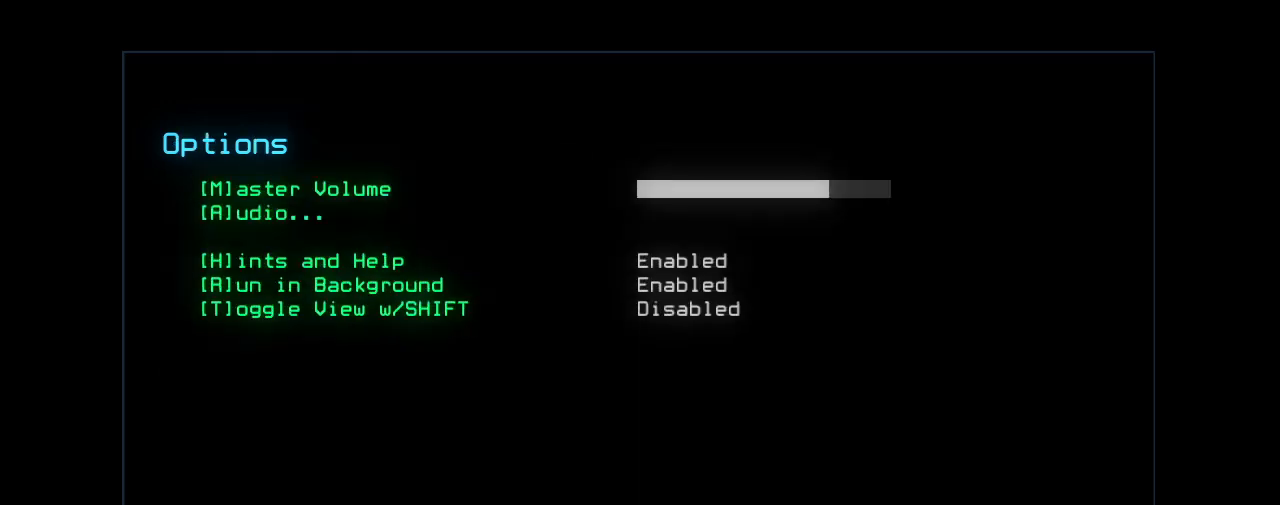
{"keys": [], "events": []}